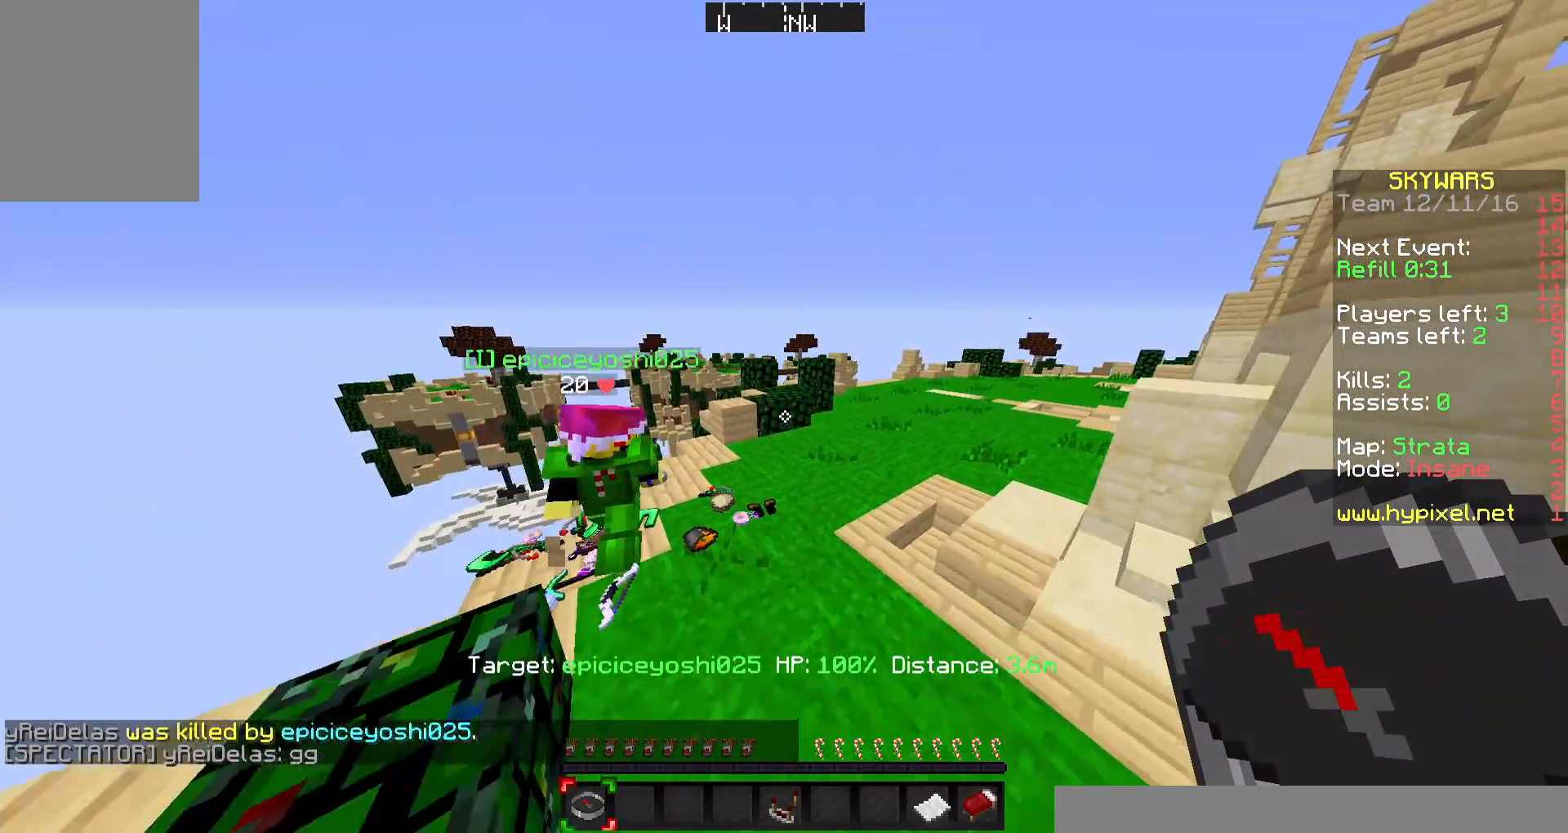
Gameplay with keyboard and mouse; each line is a JSON object with the keys and mouse buttons held at the frame after it. "events" lists presses ("down") and releases ("up") of "a", "d", "s", "w", "mouse_left" and "mouse_right" between this image and that frame as [ms after this image, input, new state], when the widget could be followed in between. "mouse_left", "mouse_right" = the "left", "right" buttons of the "mouse" list. No other keys are recorded. Fast repeated clicks can show as one long hold. Mouse movement is not recorded.
{"keys": ["s"], "mouse": [], "events": [[100, "s", "up"], [200, "w", "down"], [433, "s", "down"], [433, "w", "up"]]}
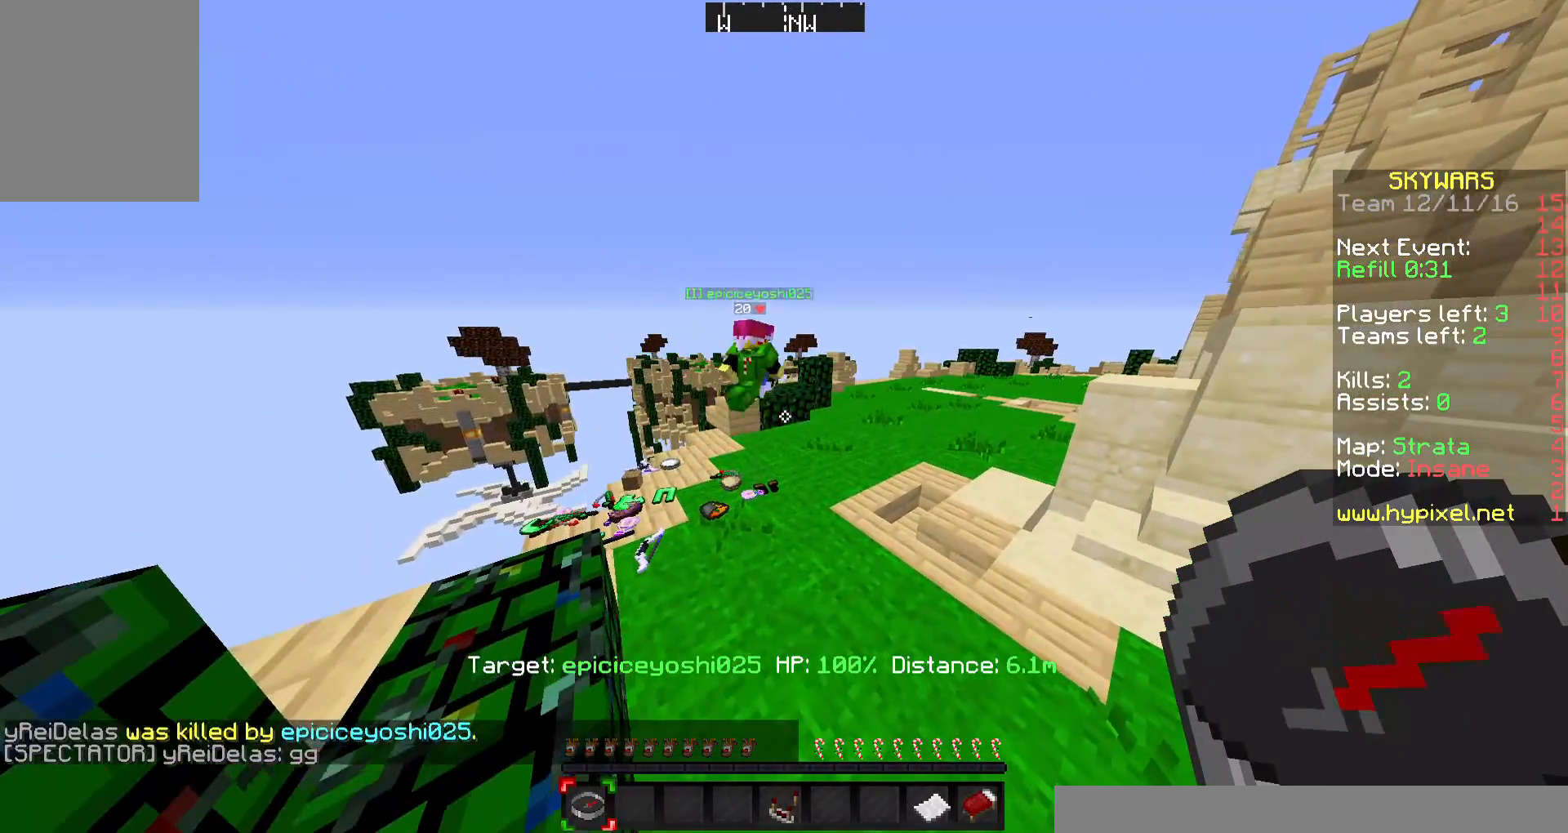
{"keys": [], "mouse": [], "events": [[100, "s", "up"], [100, "w", "down"], [200, "w", "up"]]}
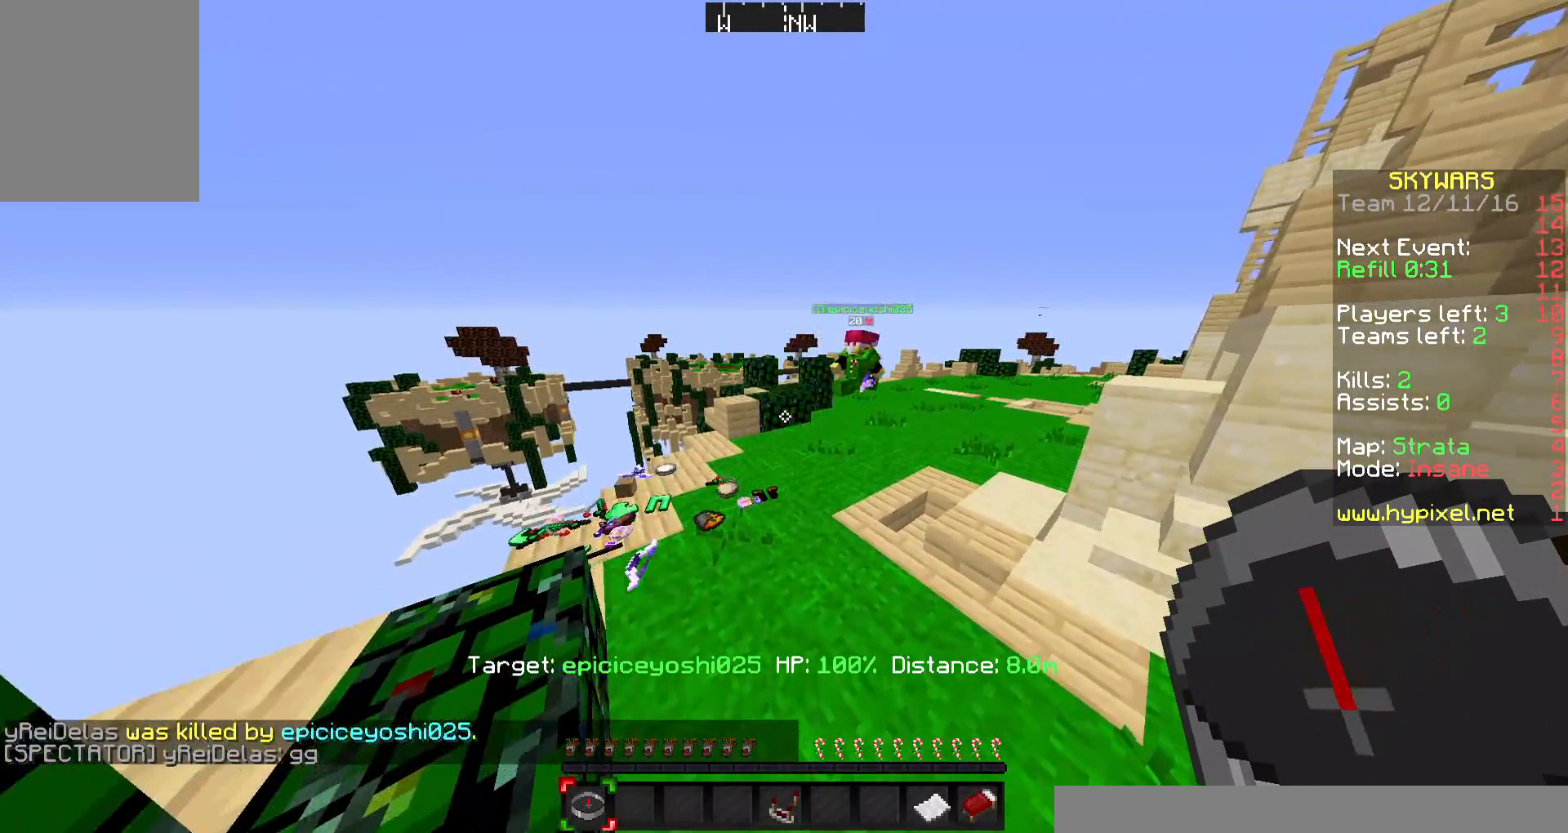
{"keys": ["w"], "mouse": [], "events": [[233, "d", "down"], [333, "w", "down"], [400, "d", "up"]]}
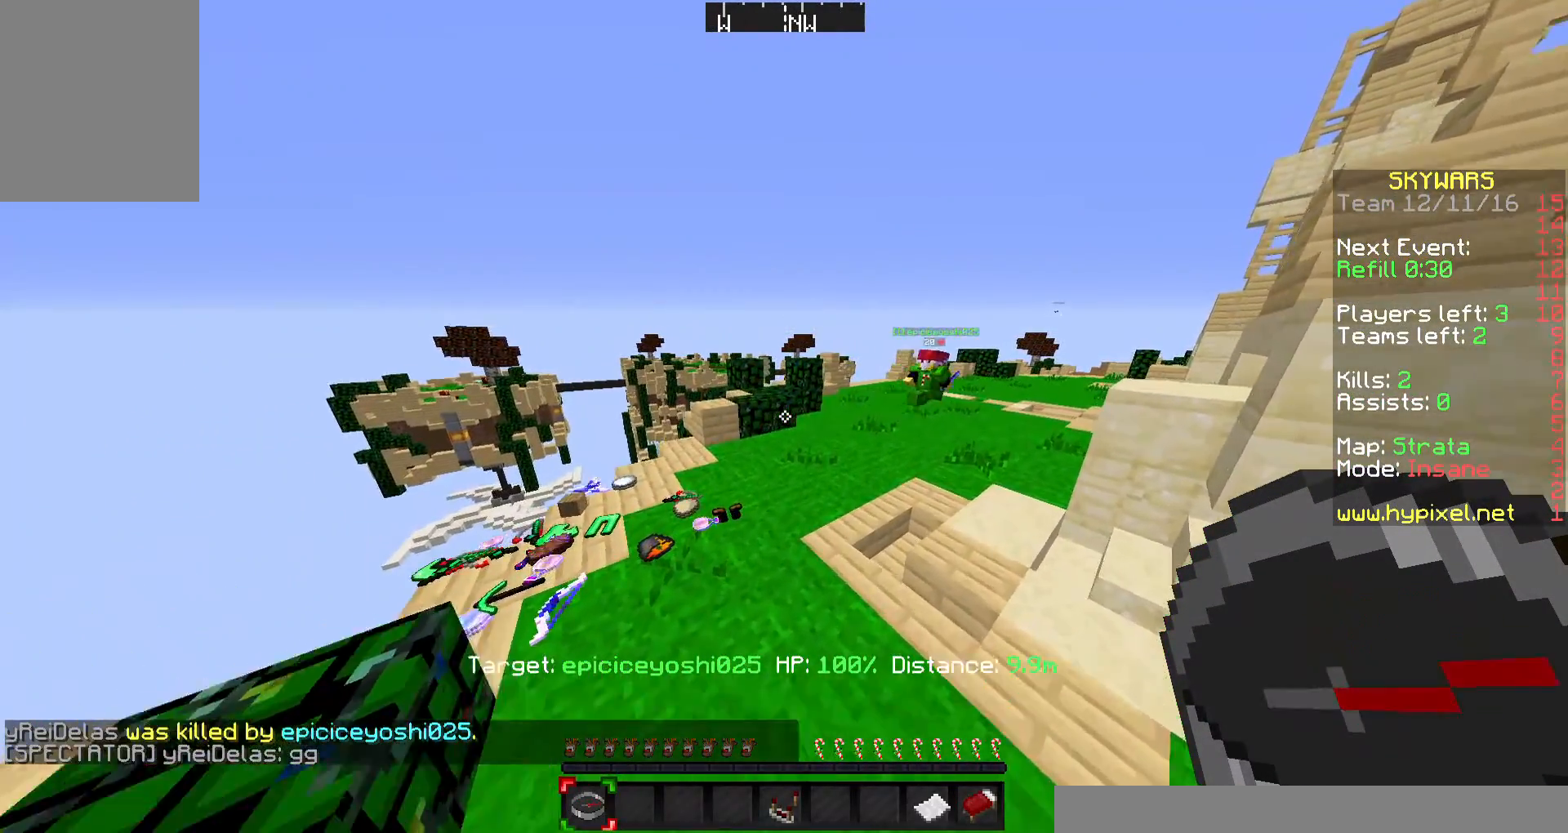
{"keys": ["d"], "mouse": [], "events": [[100, "w", "up"], [433, "d", "down"]]}
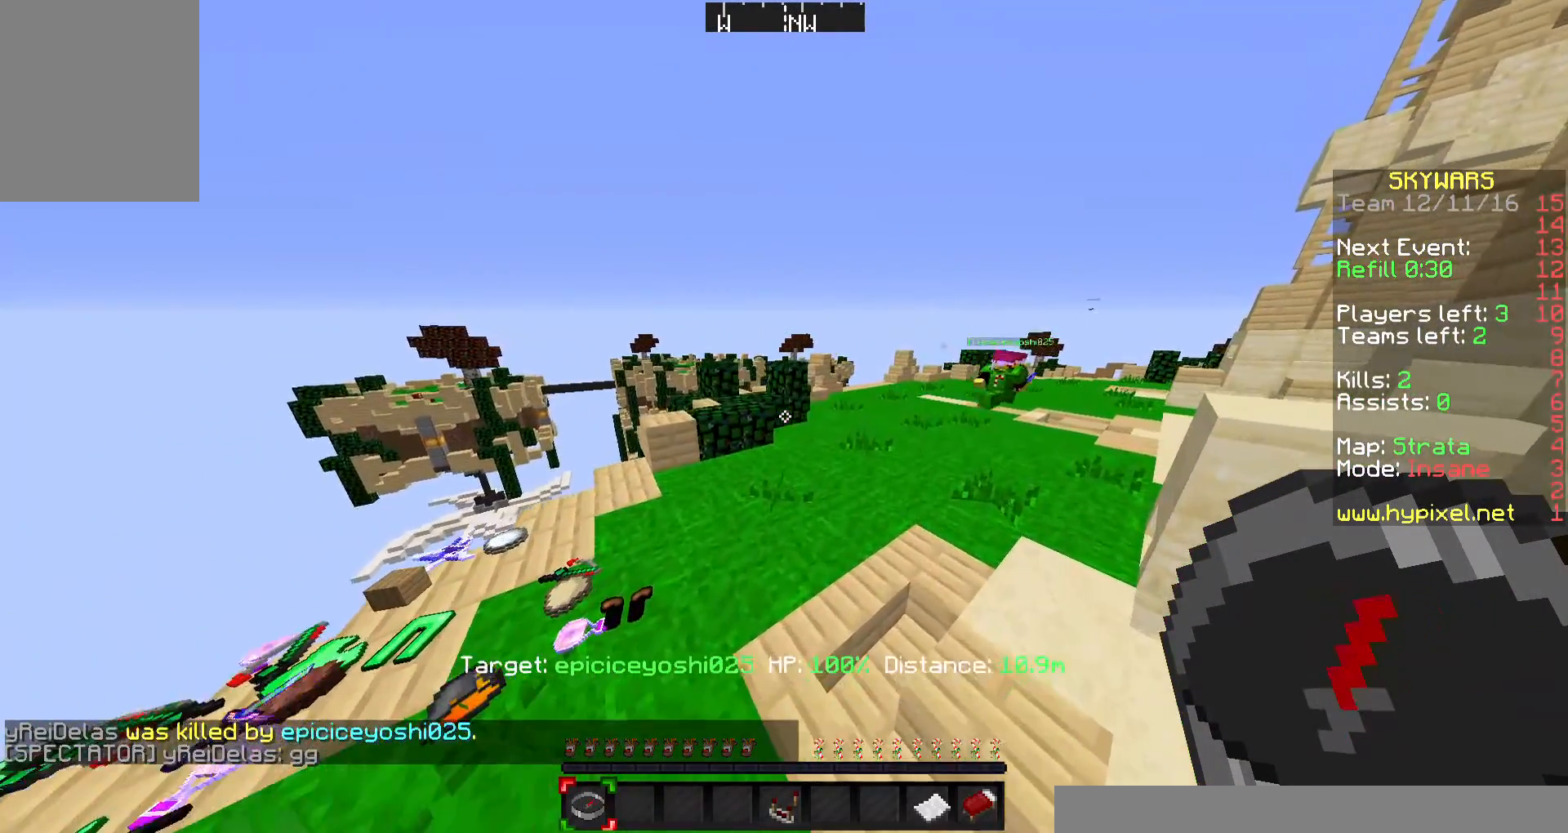
{"keys": ["d"], "mouse": [], "events": [[133, "w", "down"], [233, "d", "up"], [433, "d", "down"], [500, "w", "up"]]}
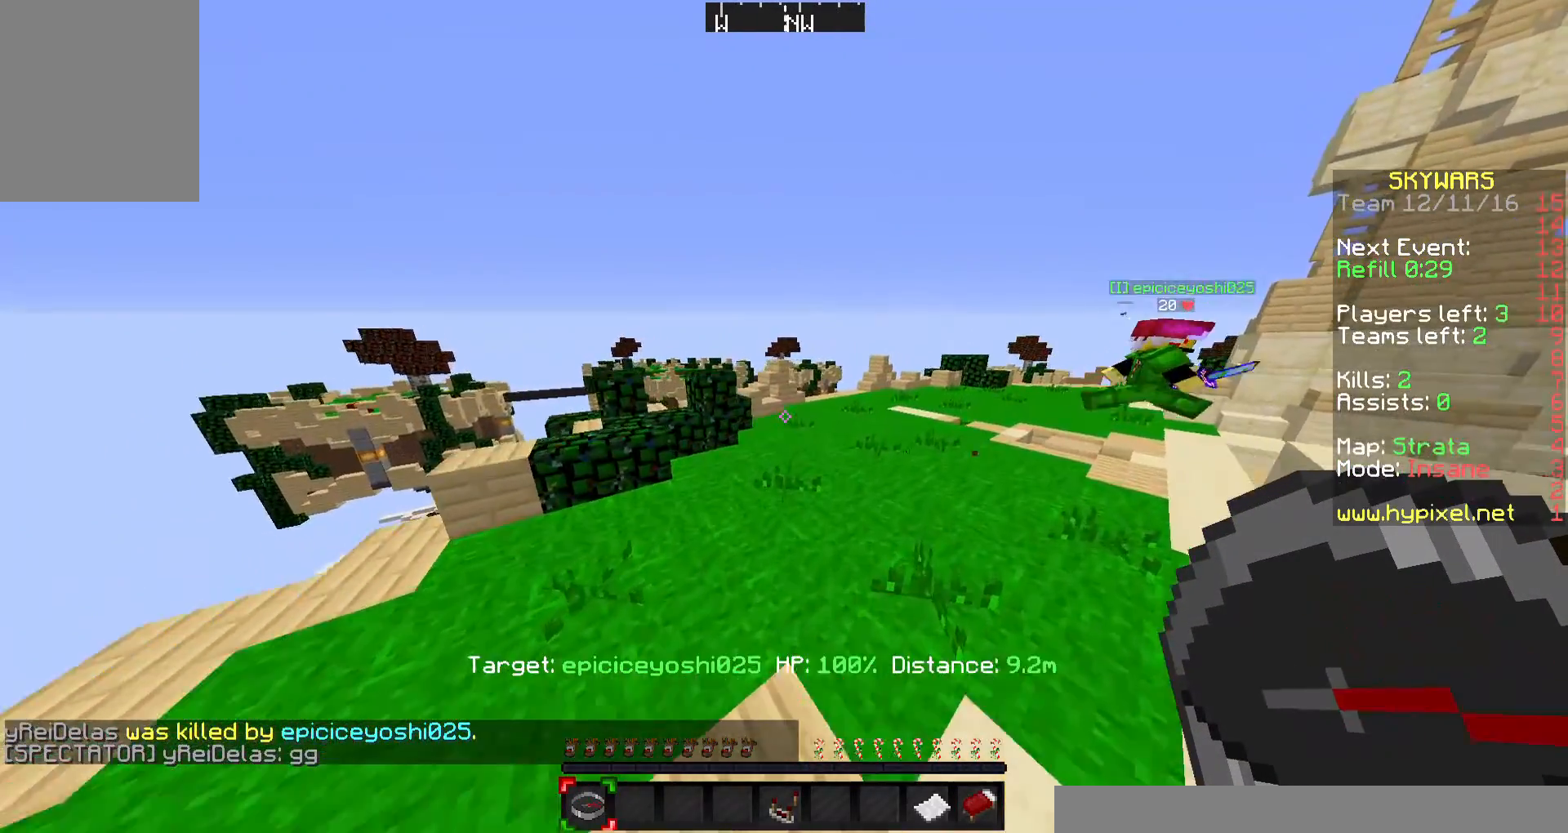
{"keys": ["w"], "mouse": [], "events": [[100, "w", "down"], [133, "d", "up"]]}
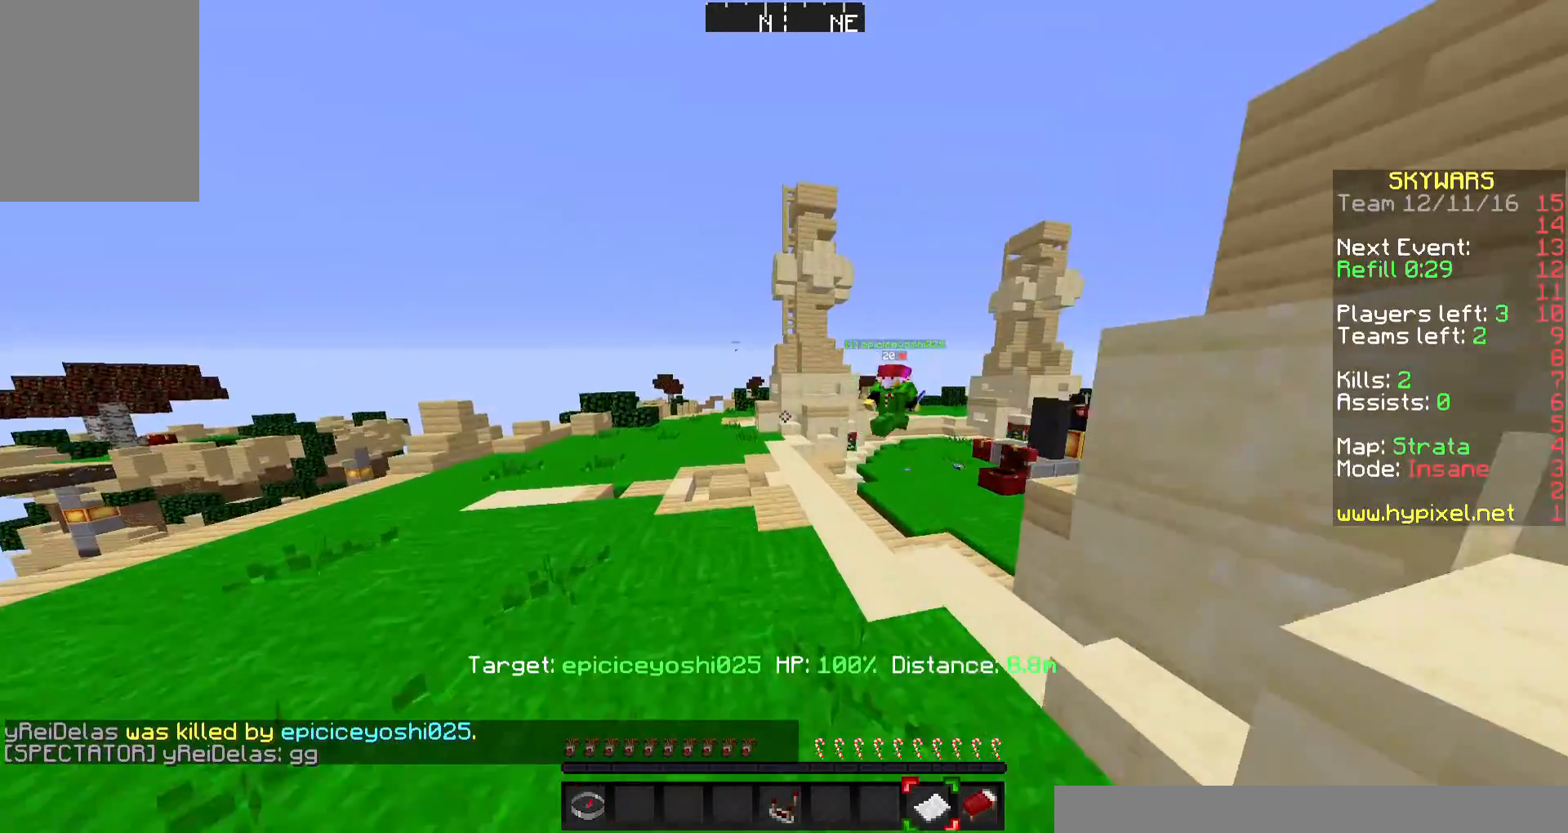
{"keys": ["w"], "mouse": [], "events": []}
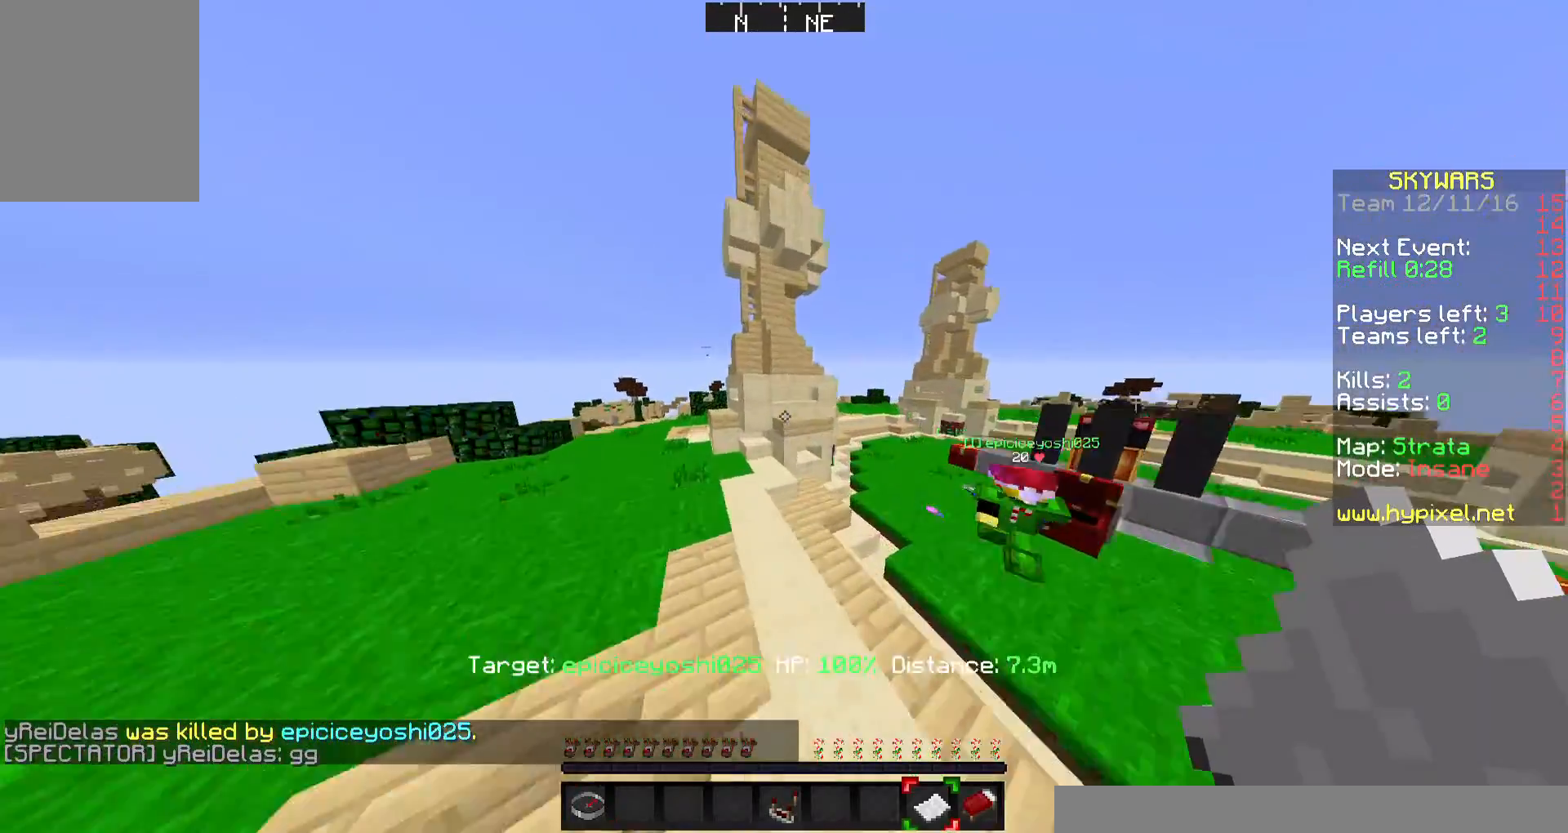
{"keys": ["w"], "mouse": [], "events": [[33, "d", "down"], [400, "d", "up"]]}
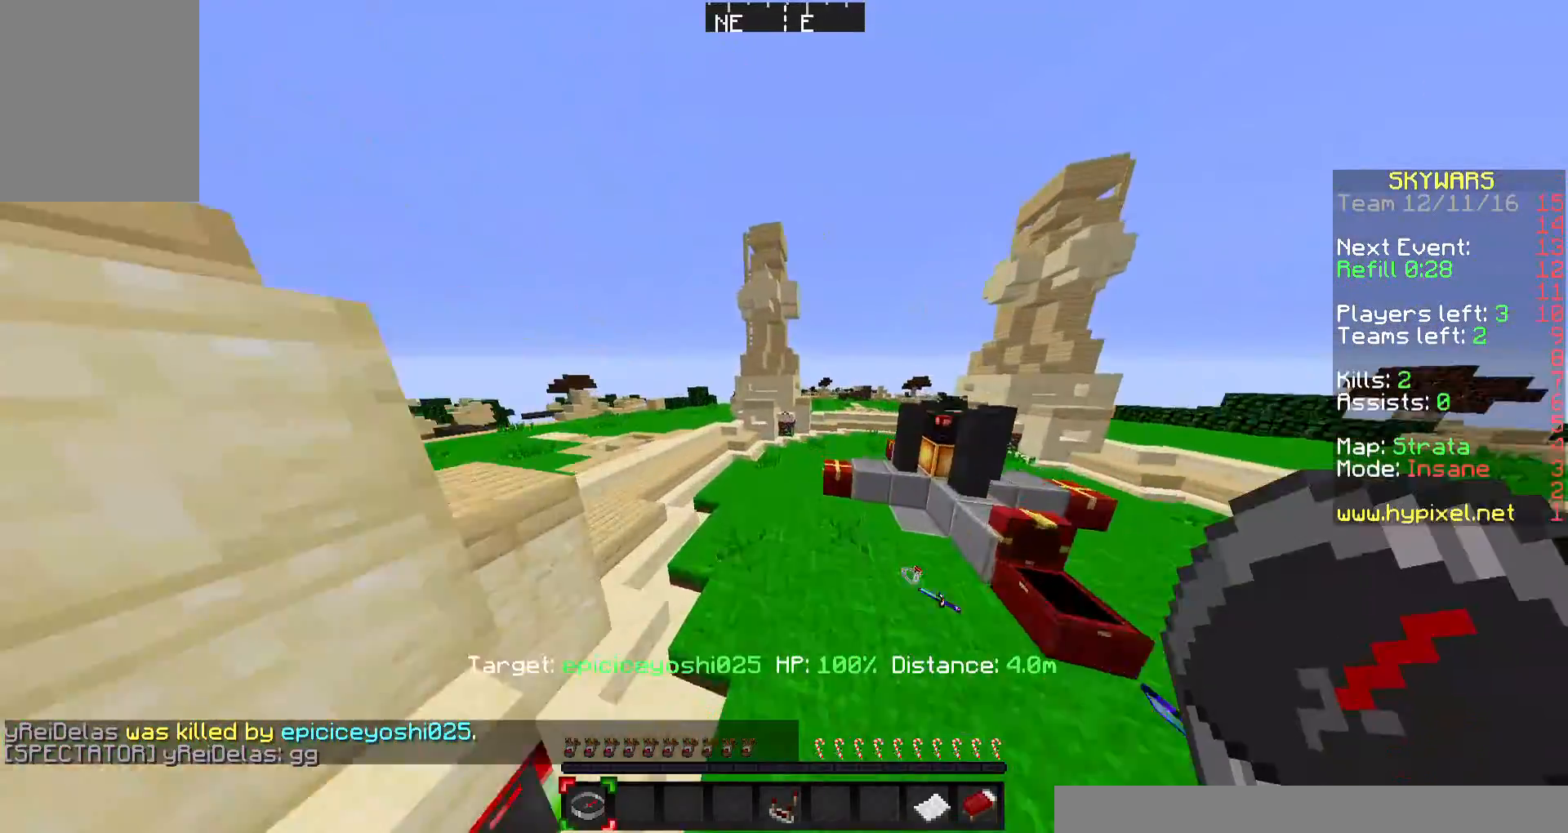
{"keys": ["a", "w"], "mouse": [], "events": [[233, "a", "down"]]}
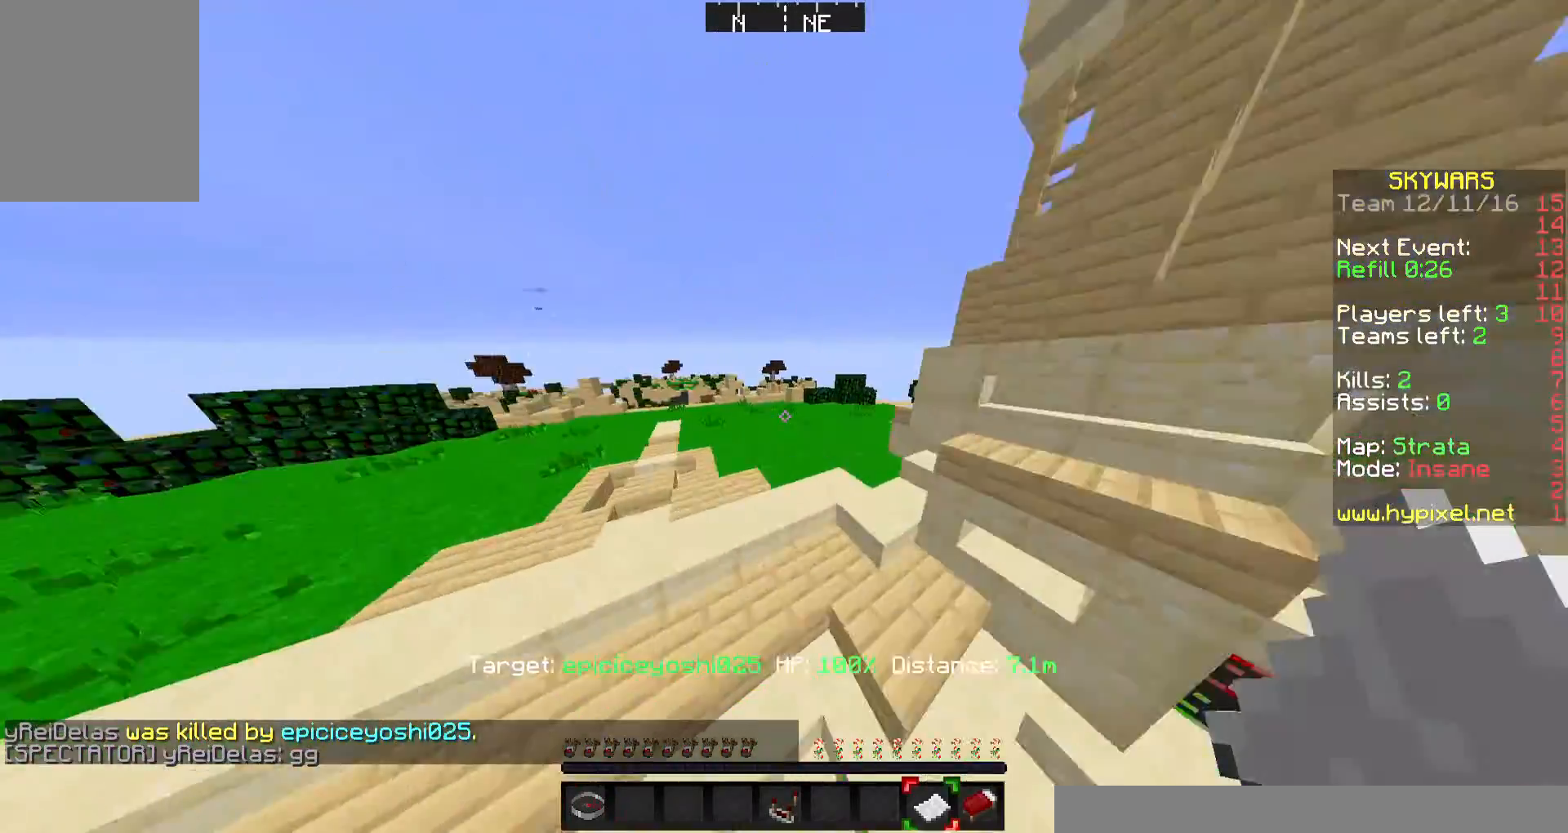
{"keys": ["w"], "mouse": [], "events": [[167, "a", "up"]]}
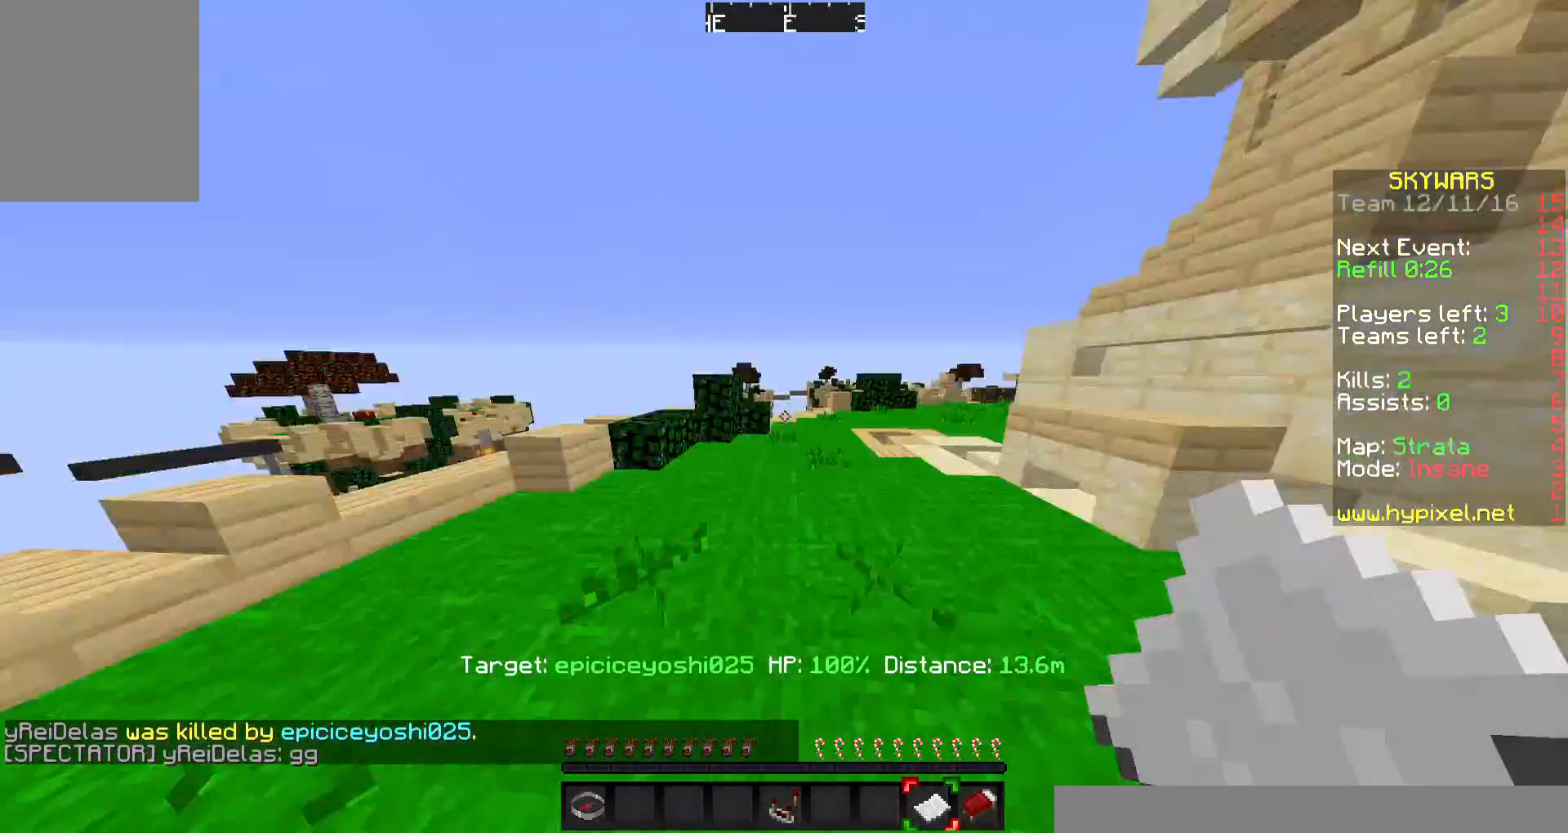
{"keys": ["w"], "mouse": [], "events": []}
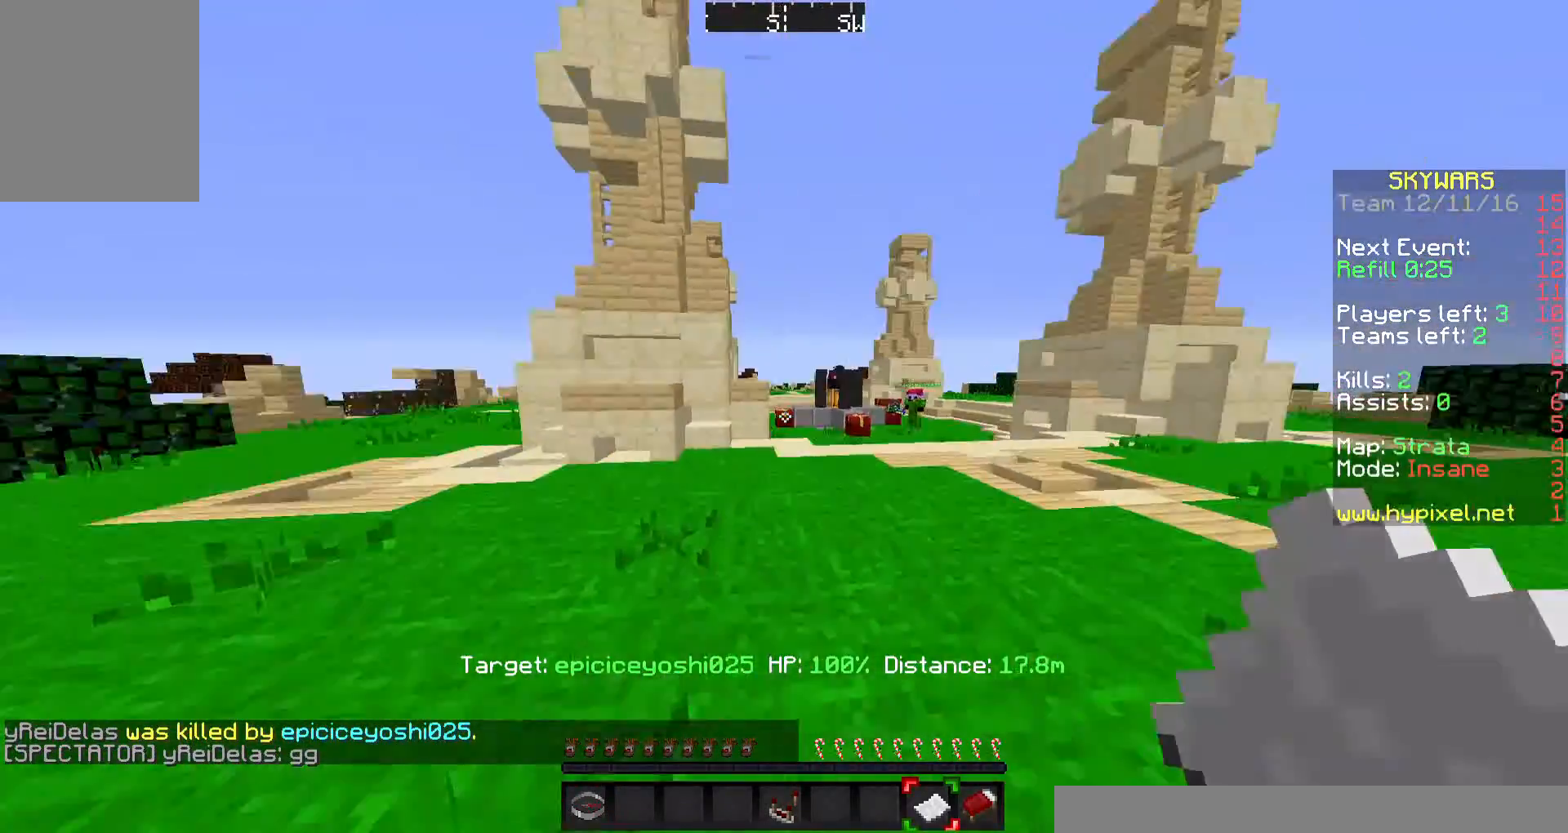
{"keys": ["w"], "mouse": [], "events": []}
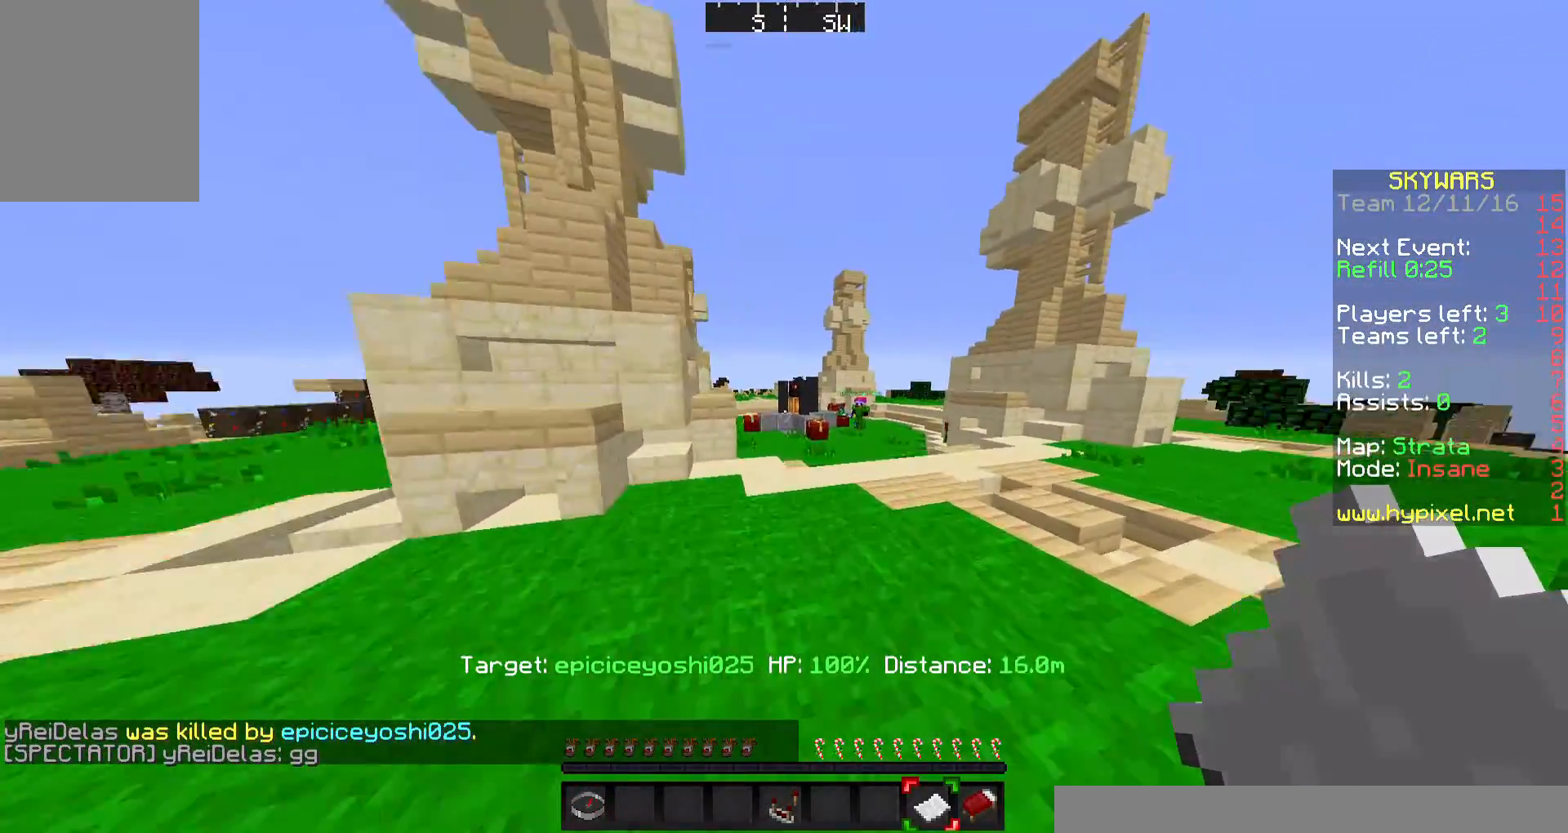
{"keys": ["w"], "mouse": [], "events": []}
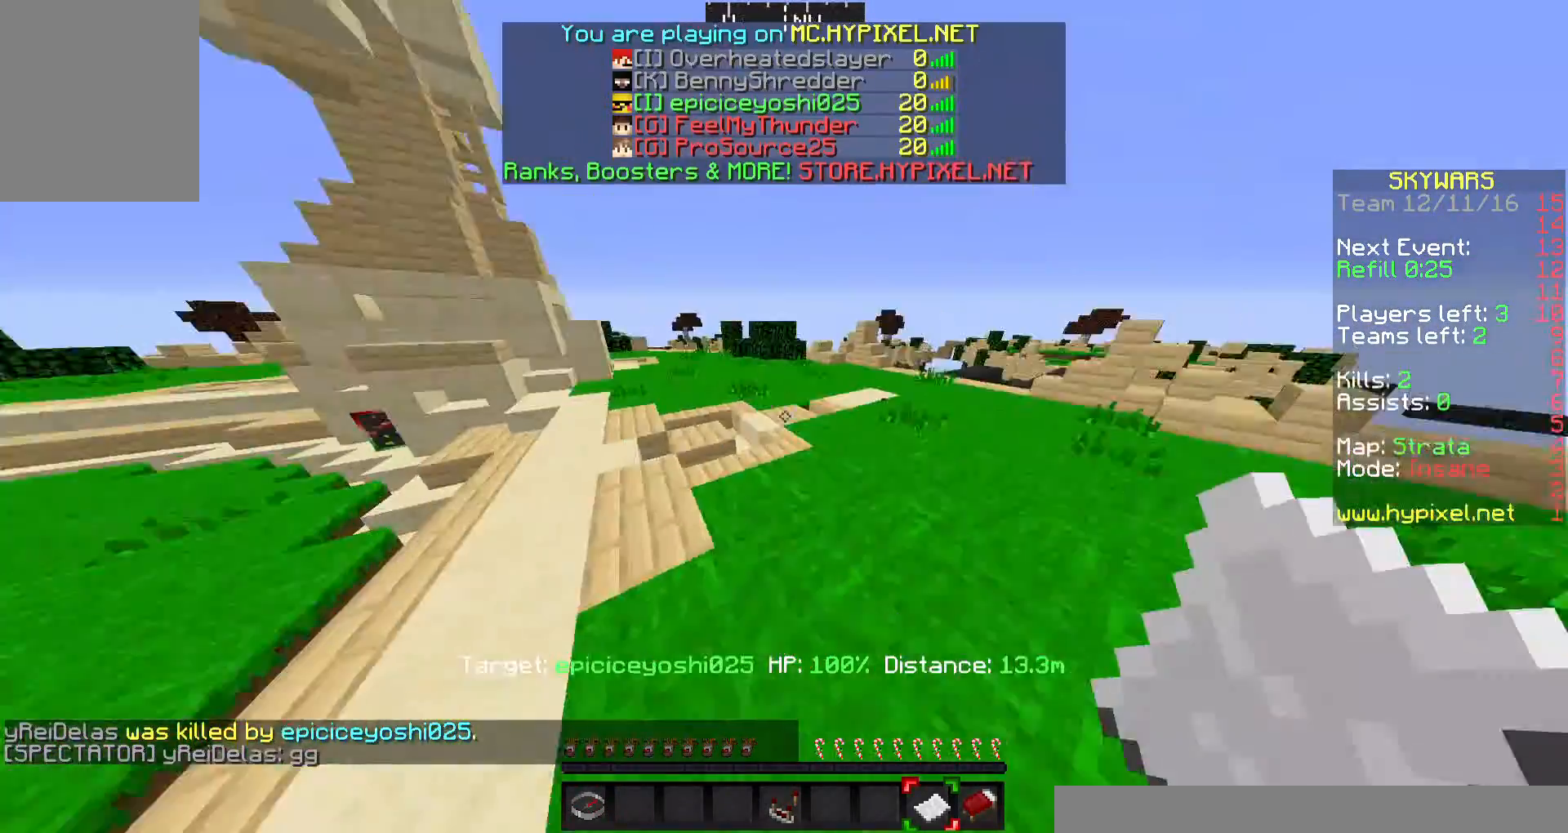
{"keys": ["w"], "mouse": [], "events": []}
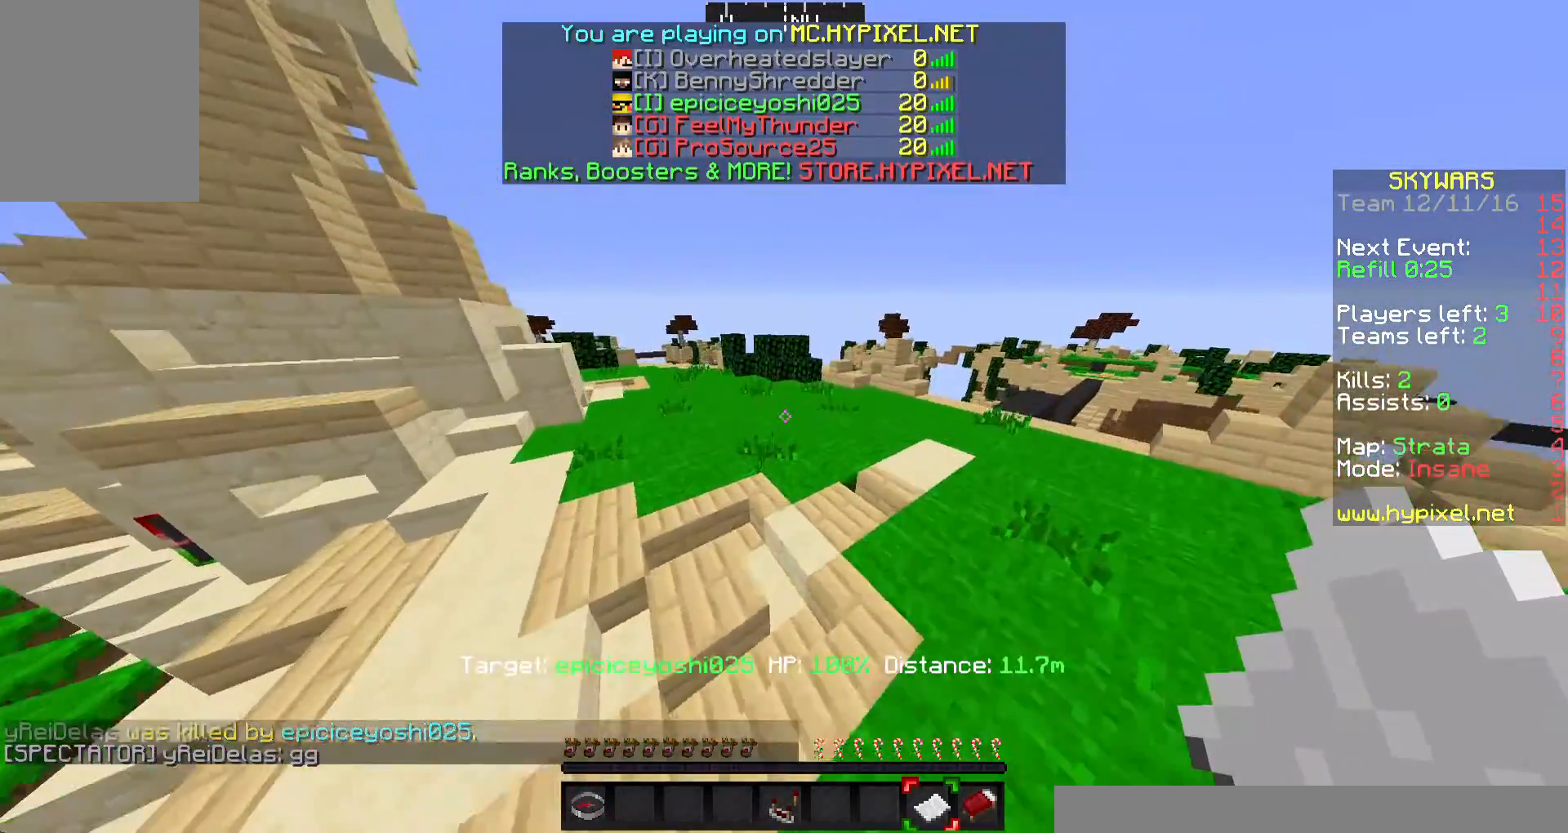
{"keys": ["w"], "mouse": [], "events": []}
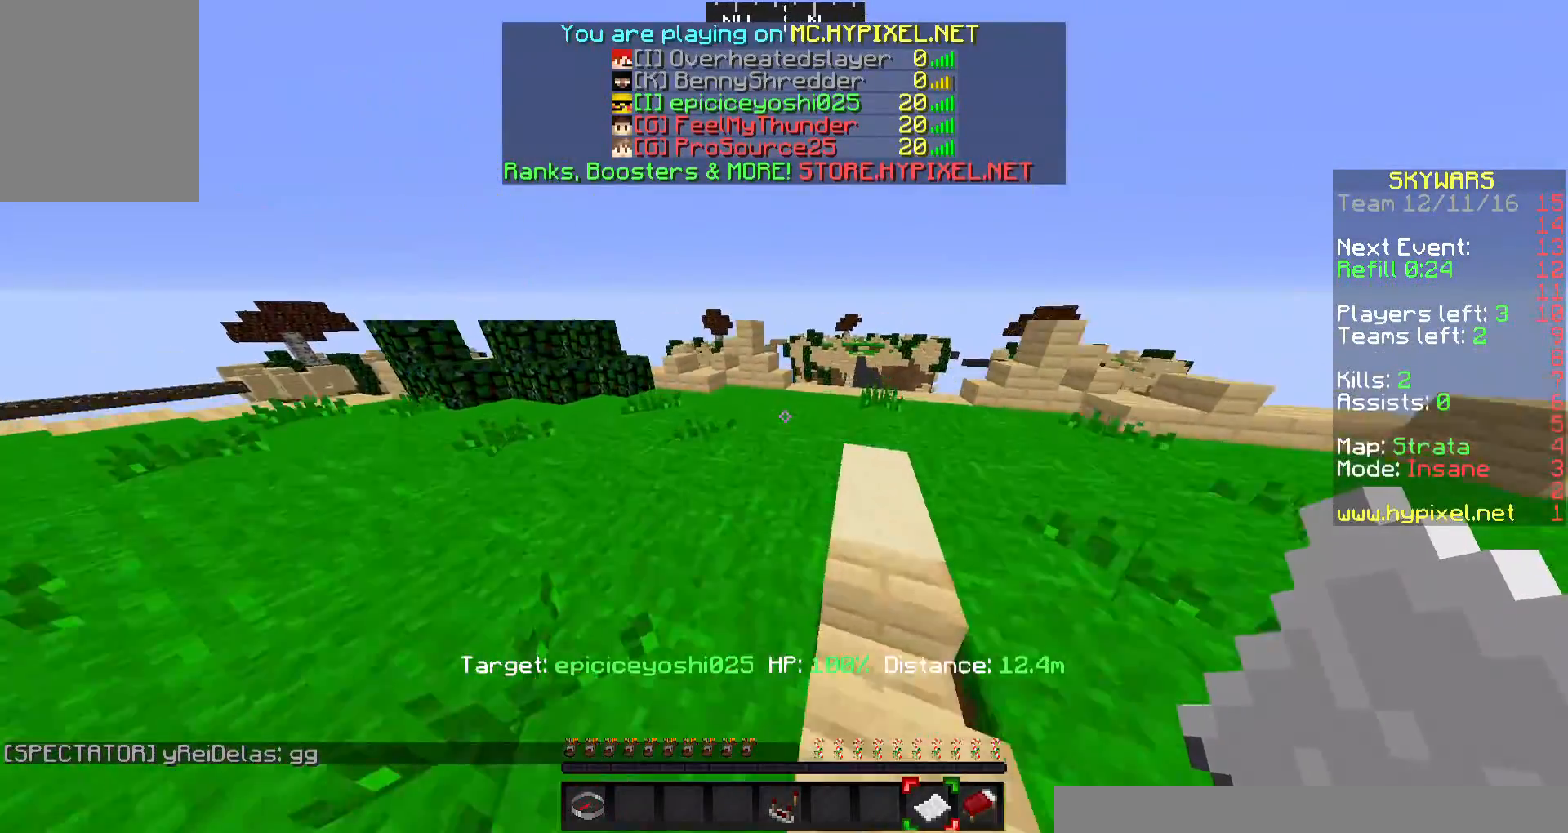
{"keys": ["w"], "mouse": [], "events": []}
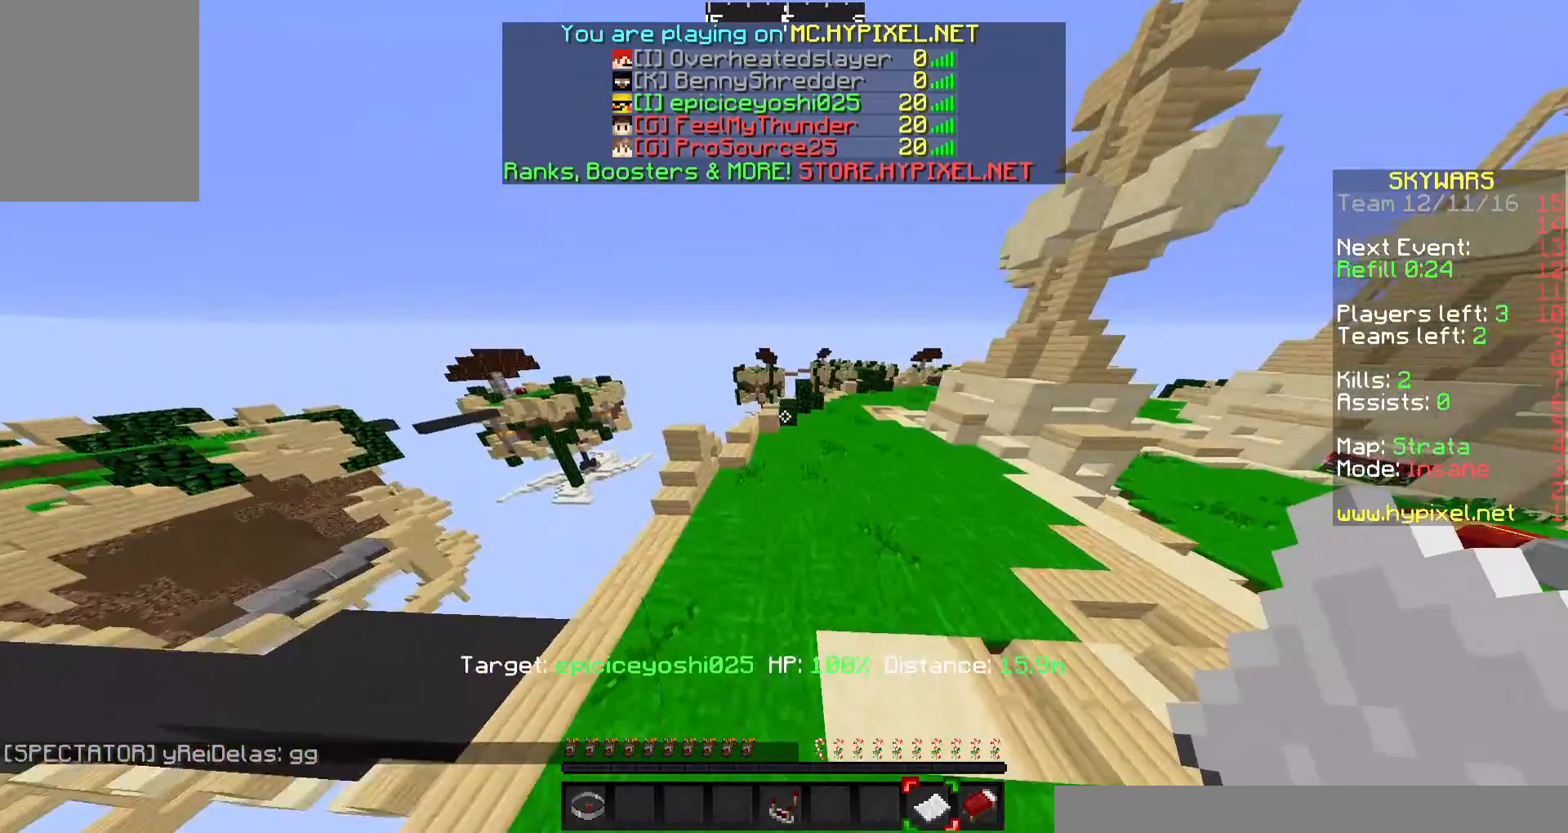
{"keys": ["w"], "mouse": [], "events": []}
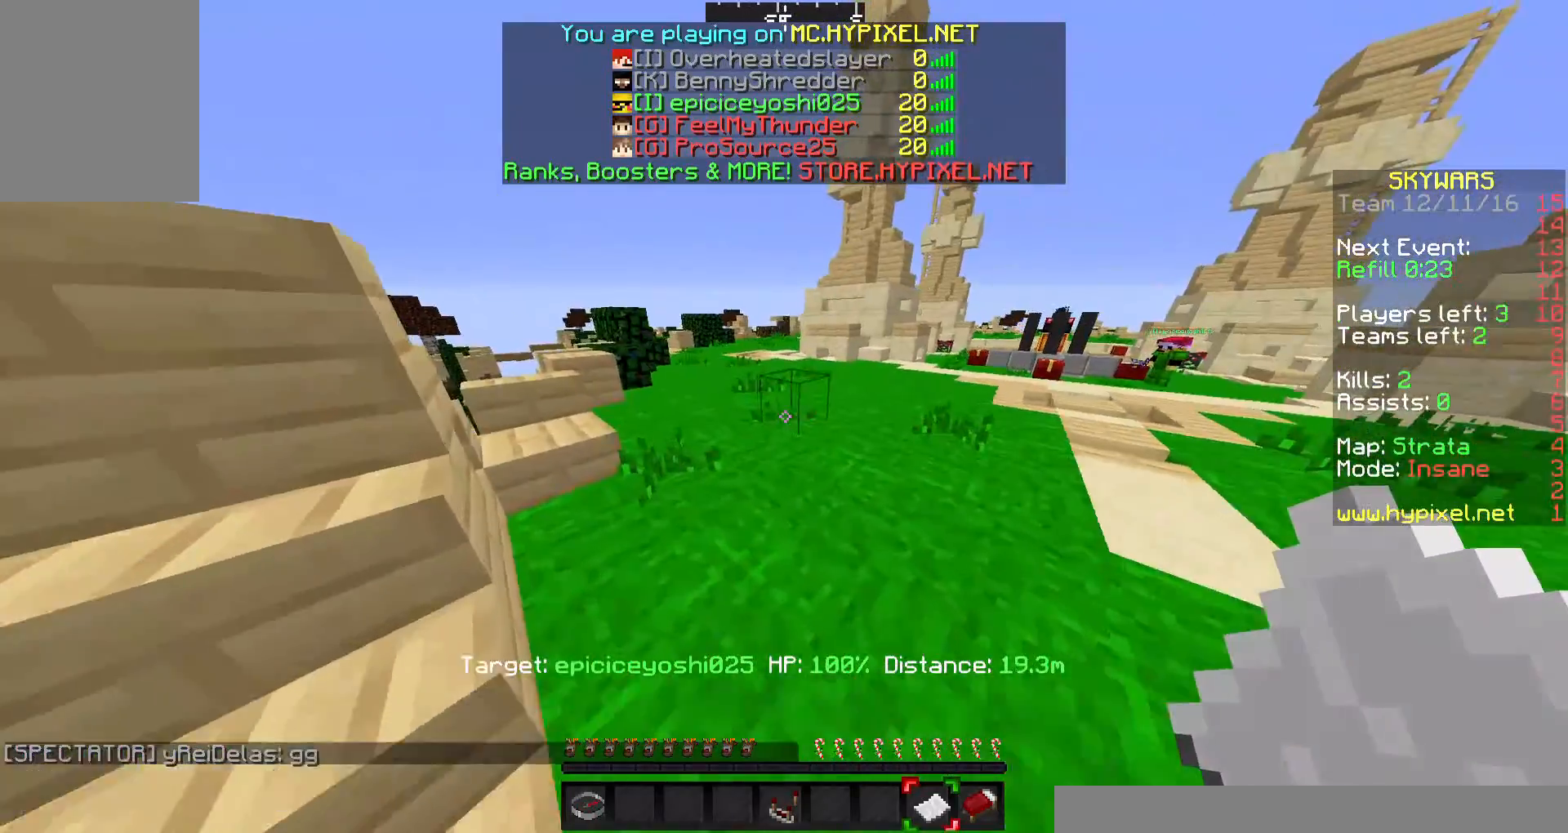
{"keys": ["w"], "mouse": [], "events": []}
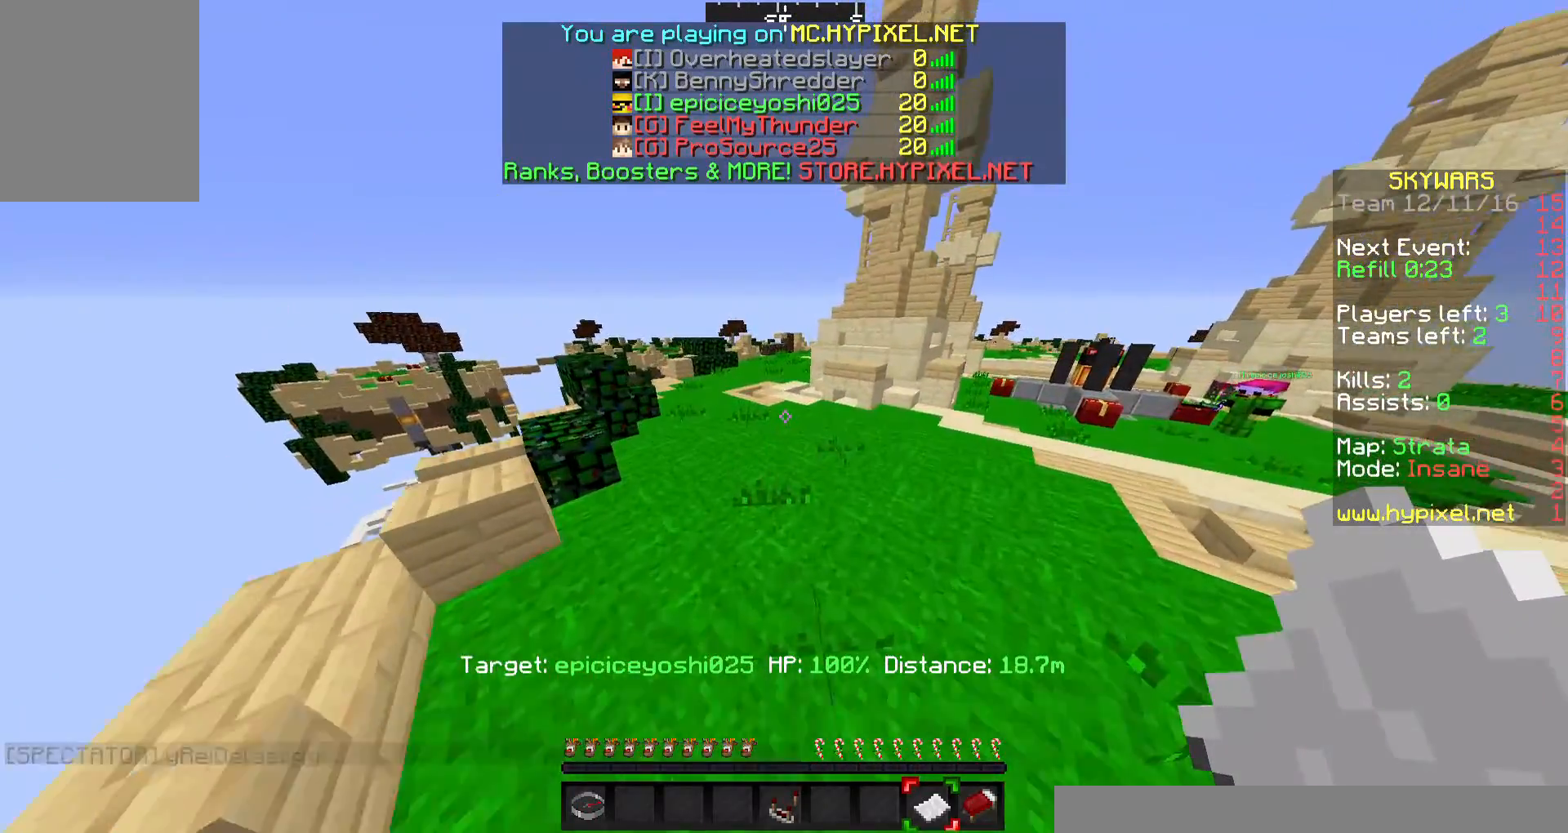
{"keys": ["w"], "mouse": [], "events": []}
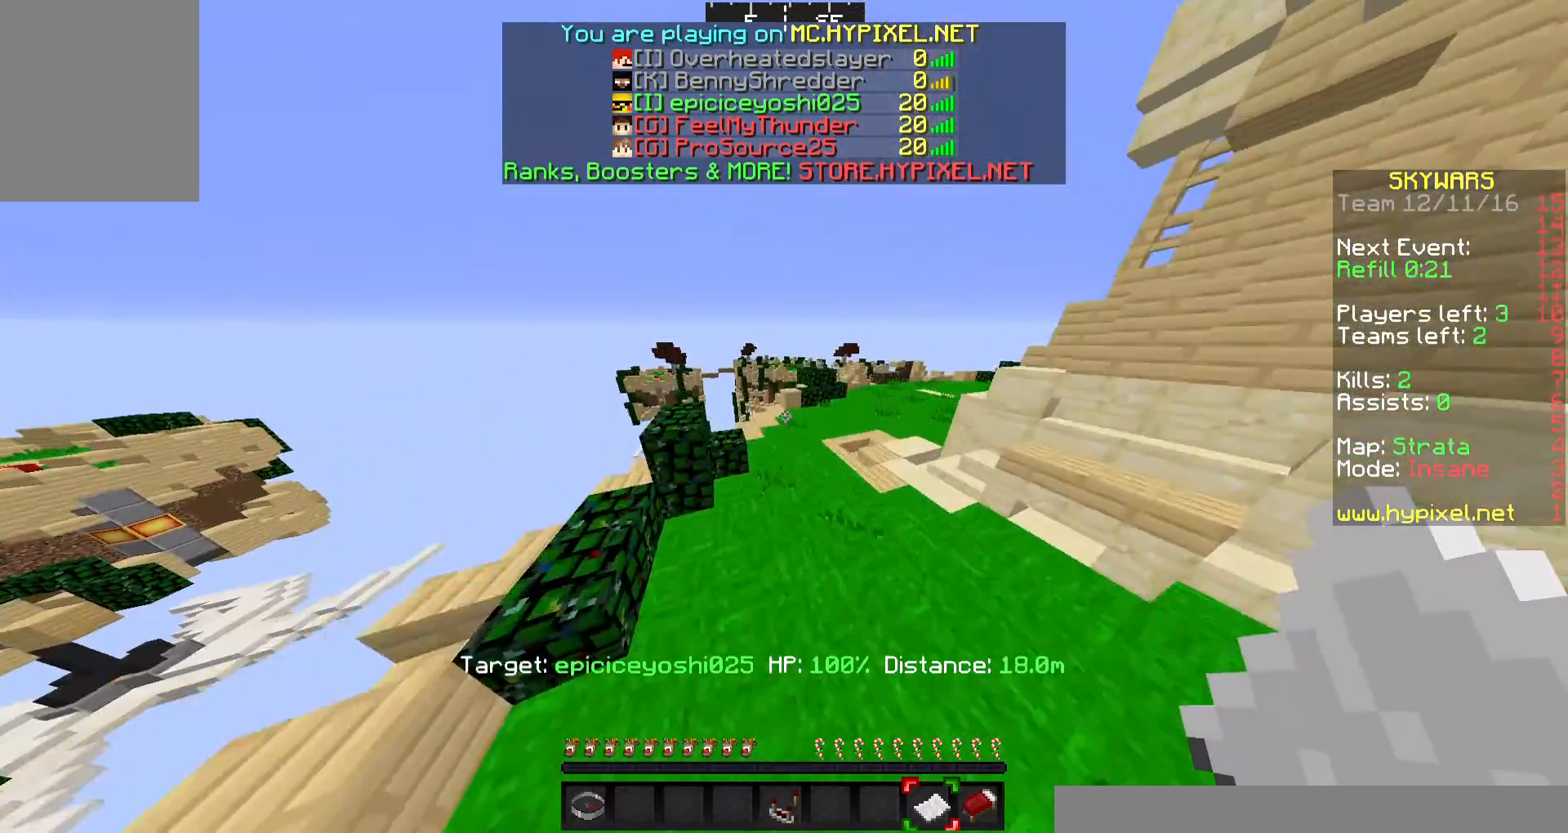
{"keys": ["w"], "mouse": [], "events": []}
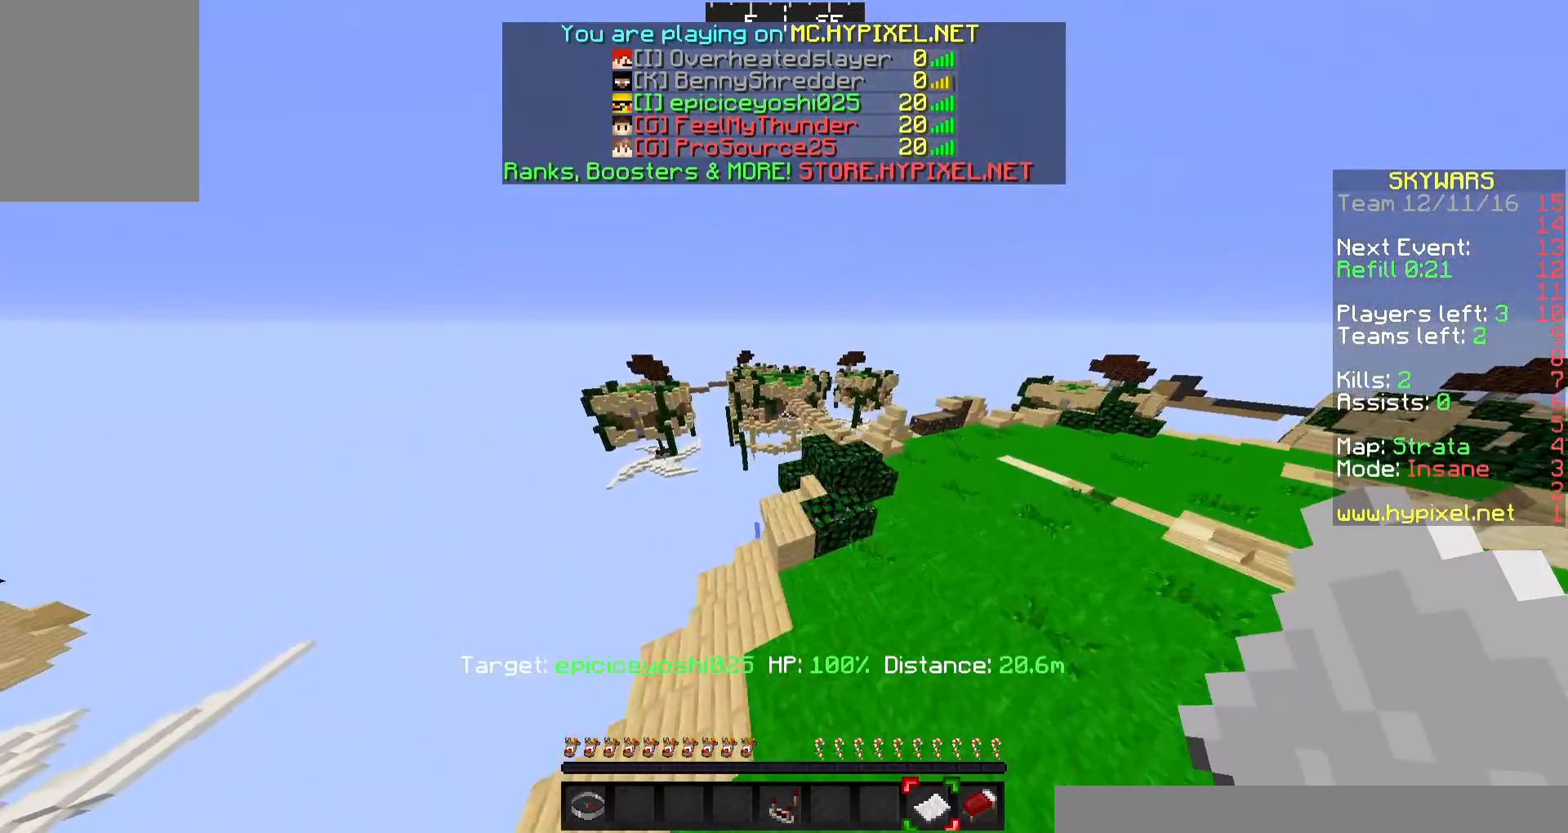
{"keys": ["w"], "mouse": [], "events": []}
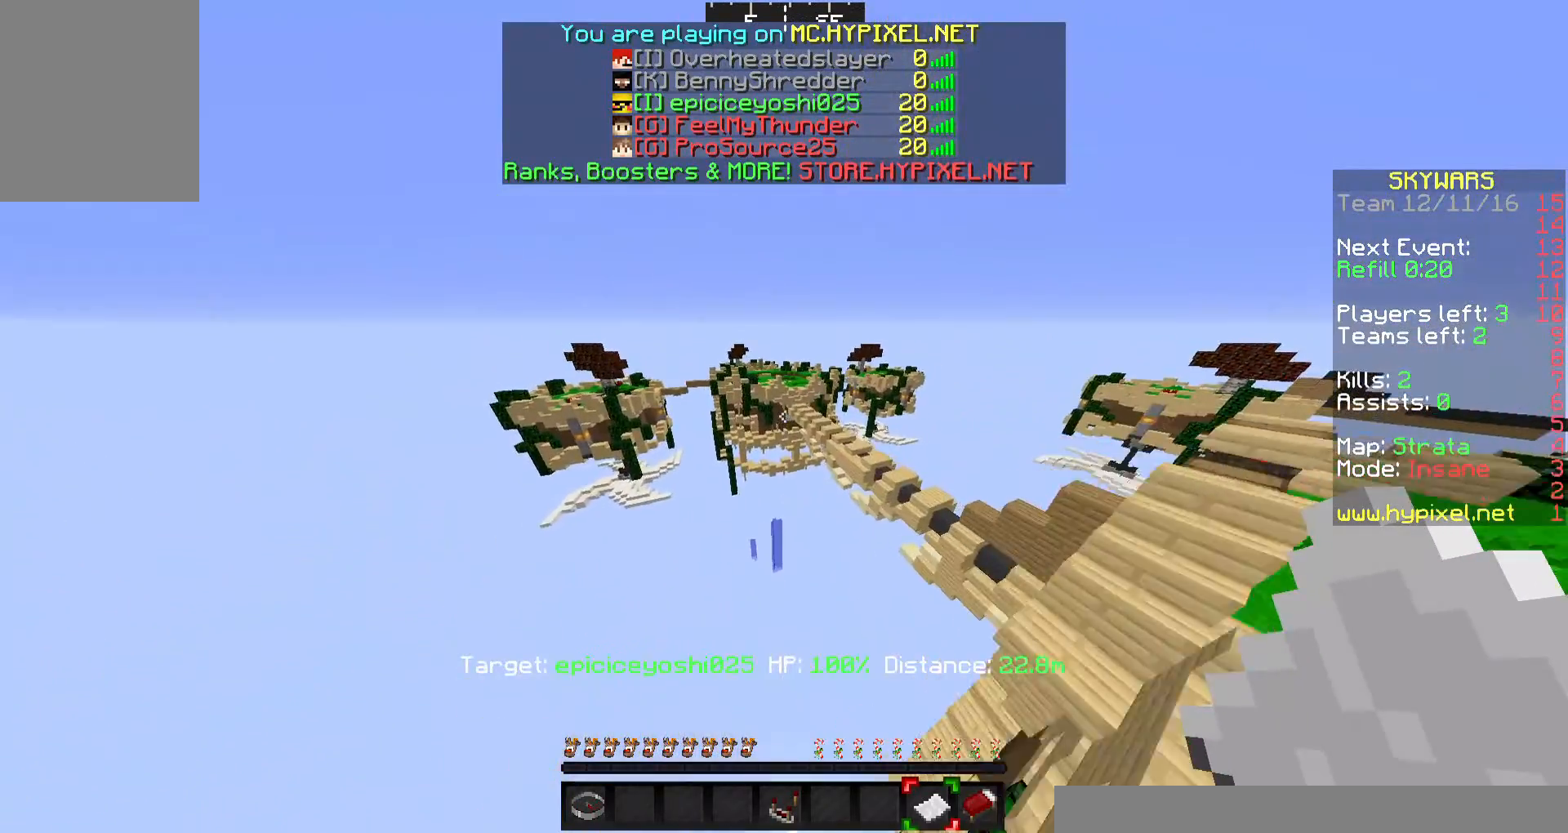
{"keys": ["w"], "mouse": [], "events": []}
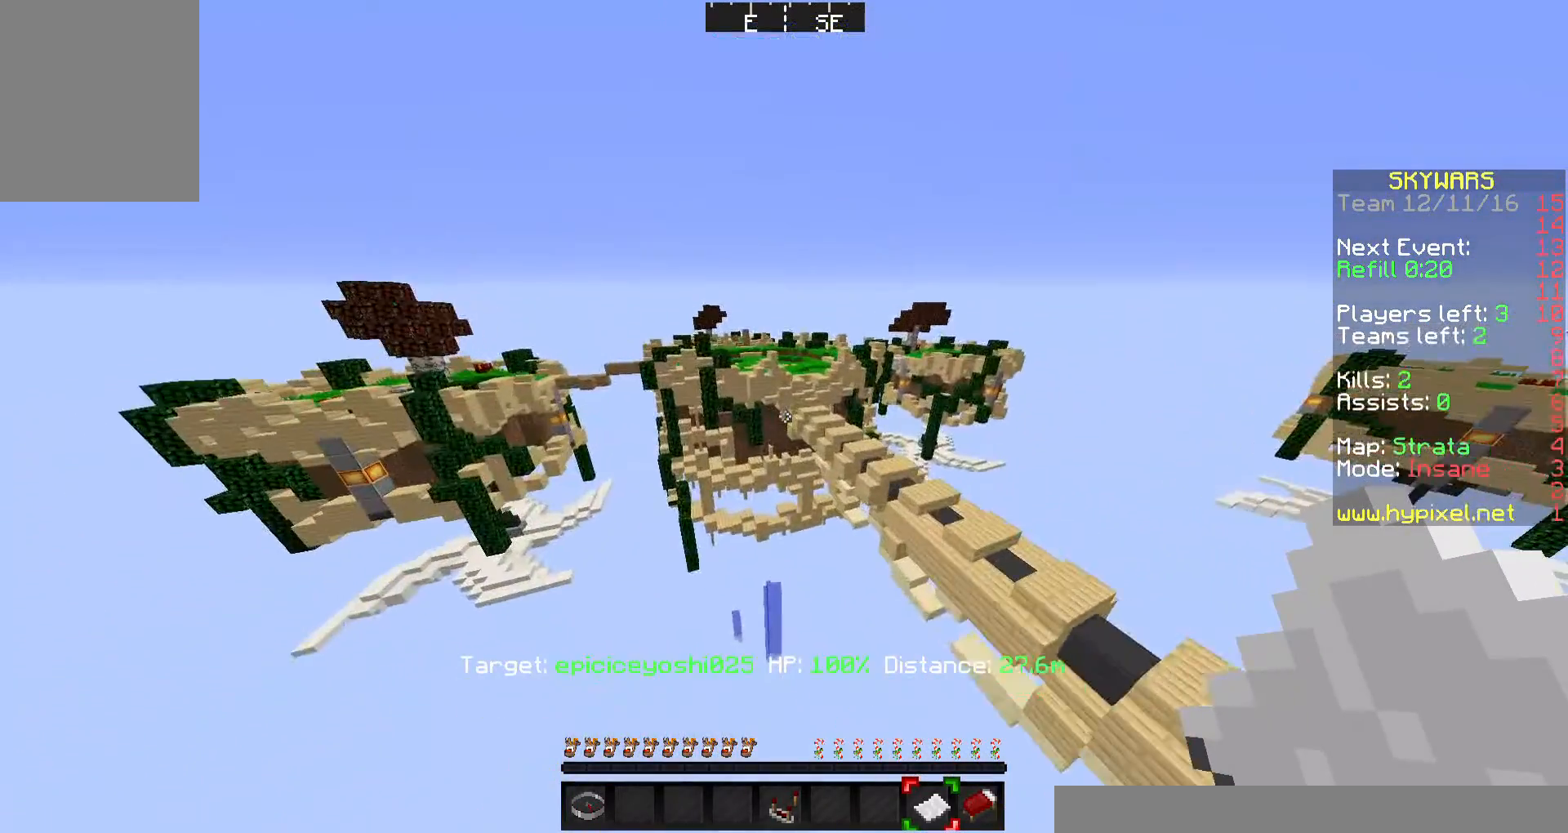
{"keys": ["w"], "mouse": [], "events": []}
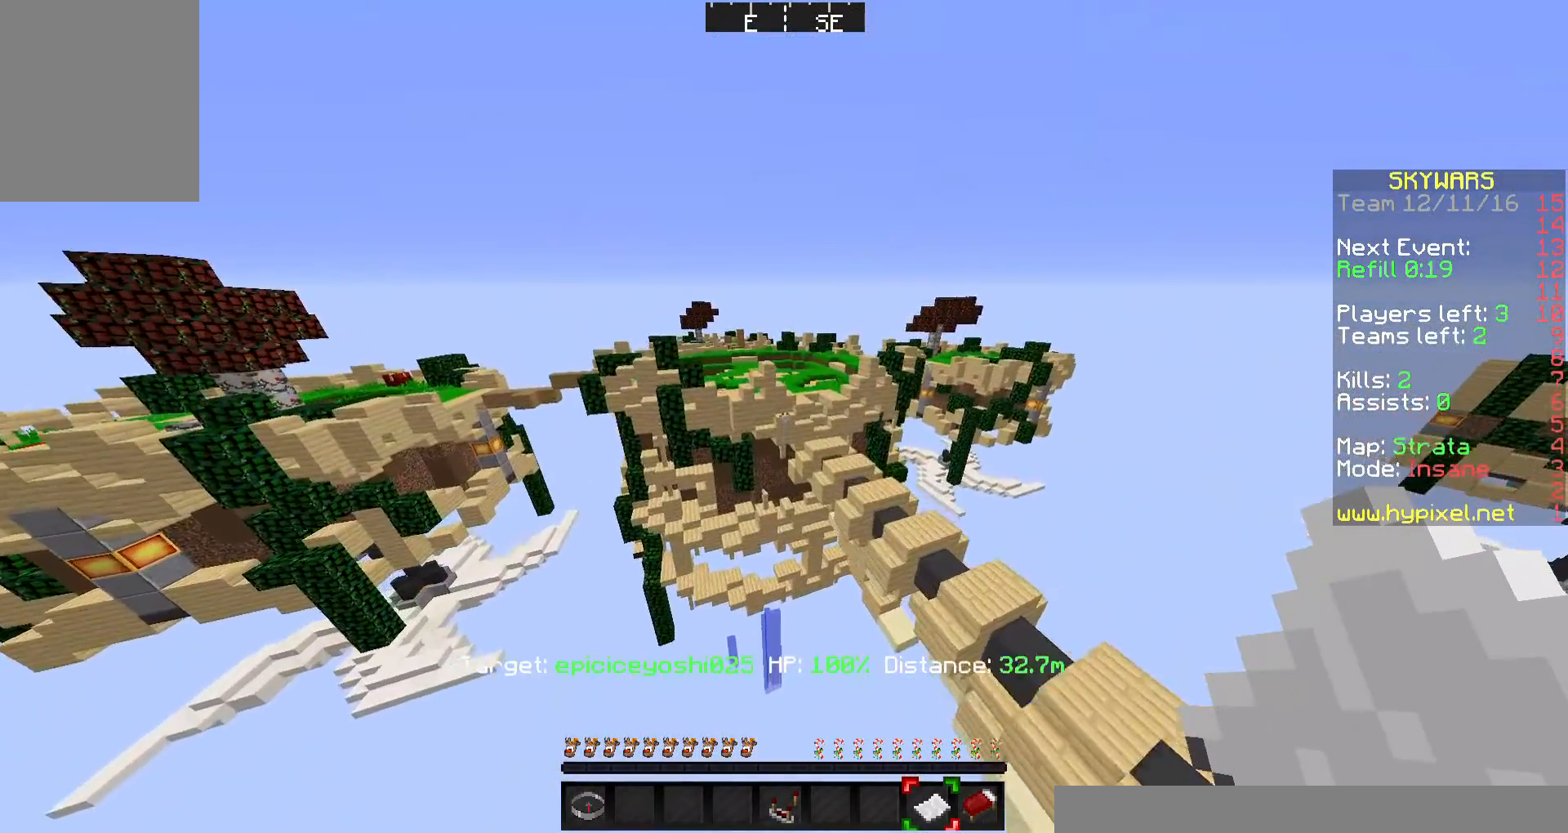
{"keys": ["w"], "mouse": [], "events": []}